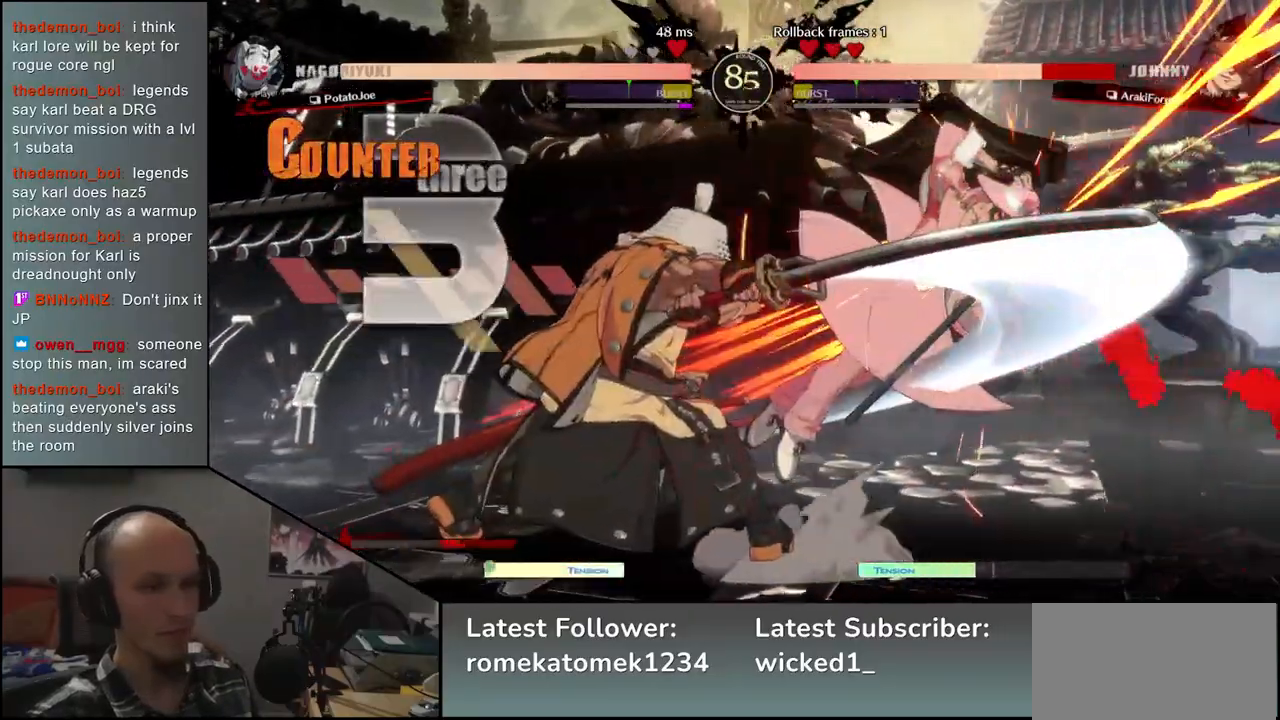
Gameplay with a controller (arcade stick); each line is a JSON object with the inputs held at the frame after it (dt_ms = milliseconds from this image to that frame). "events" lists button and stick changes between this image and that frame as [ms after this image, input, new state], when the widget could be followed in between. Not read: L3 R3.
{"dt_ms": 1000, "buttons": [], "left_stick": "left", "events": [[67, "TRIANGLE", "down"], [150, "TRIANGLE", "up"], [300, "left_stick", "right"], [367, "R2", "down"], [367, "SQUARE", "down"], [383, "R1", "down"], [383, "TRIANGLE", "down"], [517, "SQUARE", "up"], [517, "TRIANGLE", "up"], [550, "R1", "up"], [567, "R2", "up"], [950, "left_stick", "left"]]}
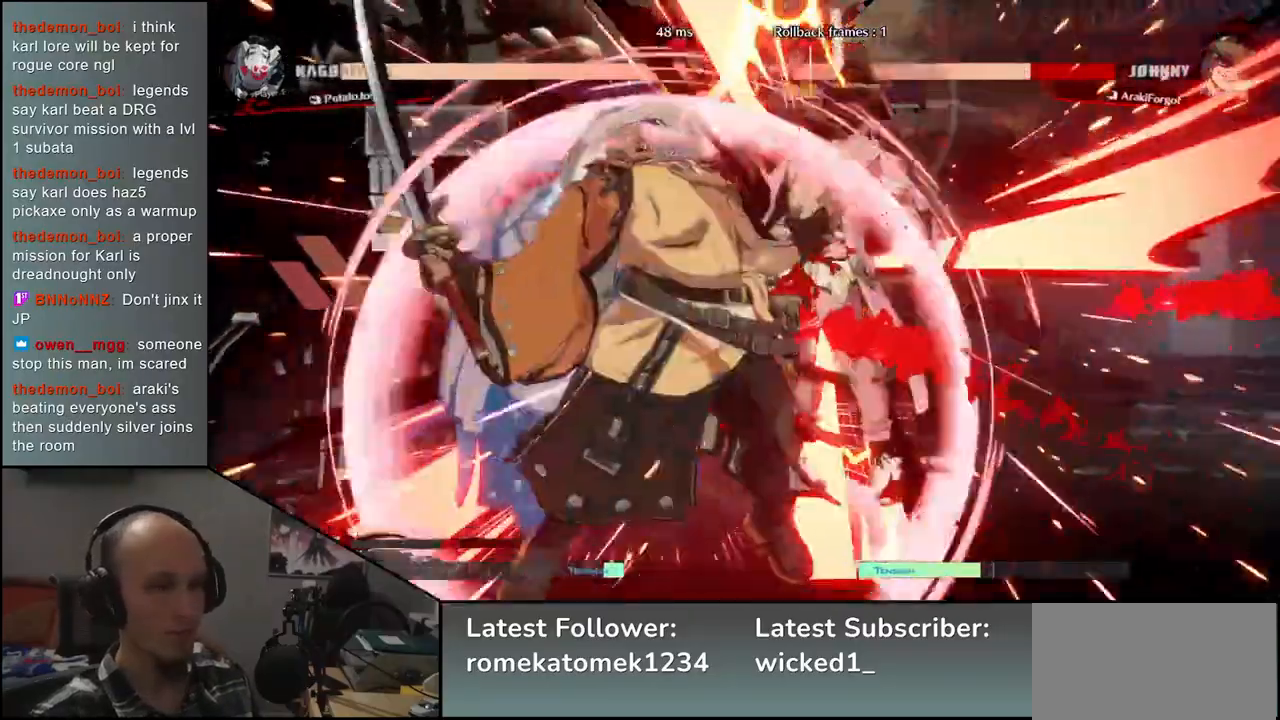
{"dt_ms": 500, "buttons": [], "left_stick": "right", "events": [[133, "left_stick", "right"]]}
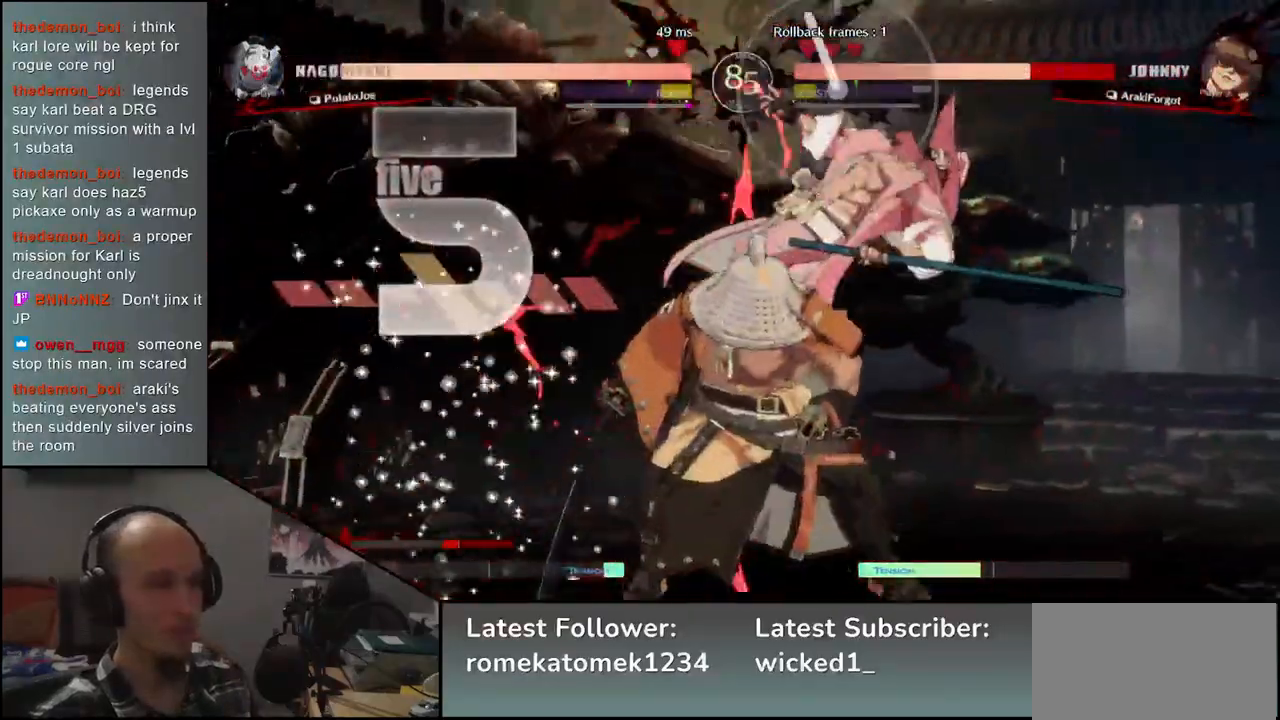
{"dt_ms": 500, "buttons": [], "left_stick": "center", "events": [[417, "TRIANGLE", "down"], [467, "left_stick", "center"], [483, "TRIANGLE", "up"]]}
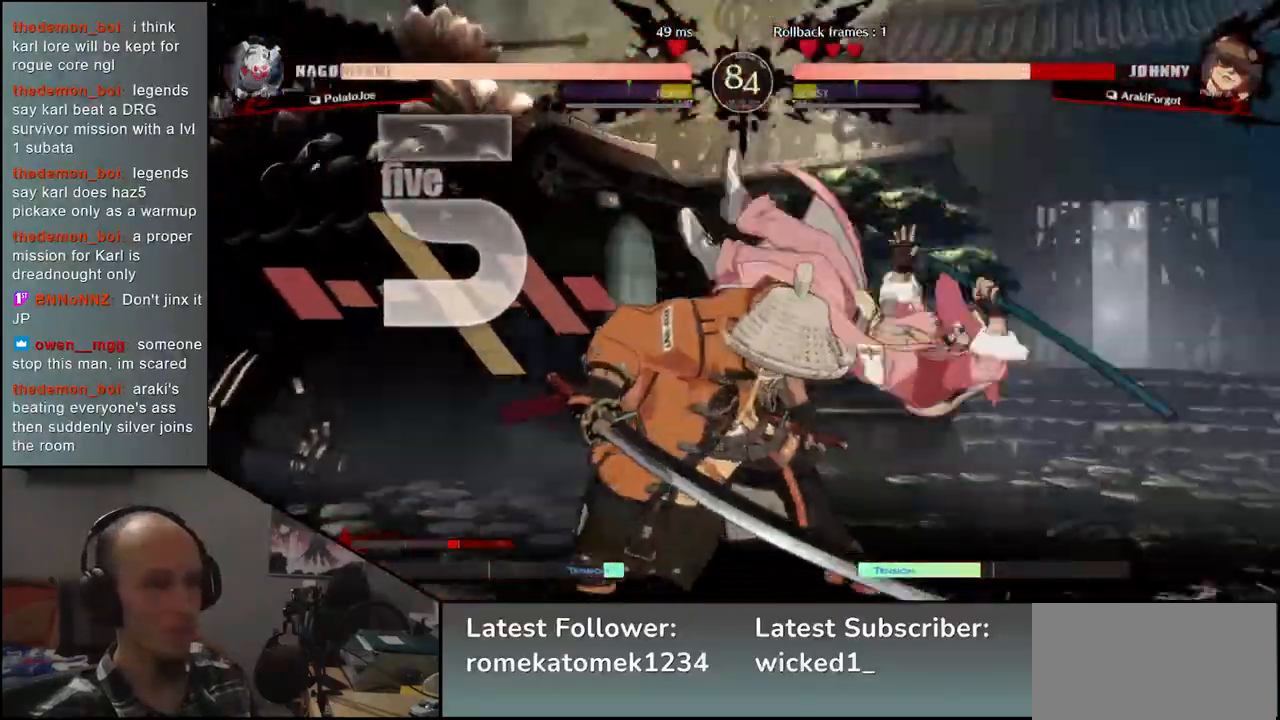
{"dt_ms": 500, "buttons": [], "left_stick": "center", "events": [[183, "TRIANGLE", "down"], [267, "TRIANGLE", "up"], [400, "TRIANGLE", "down"], [483, "TRIANGLE", "up"]]}
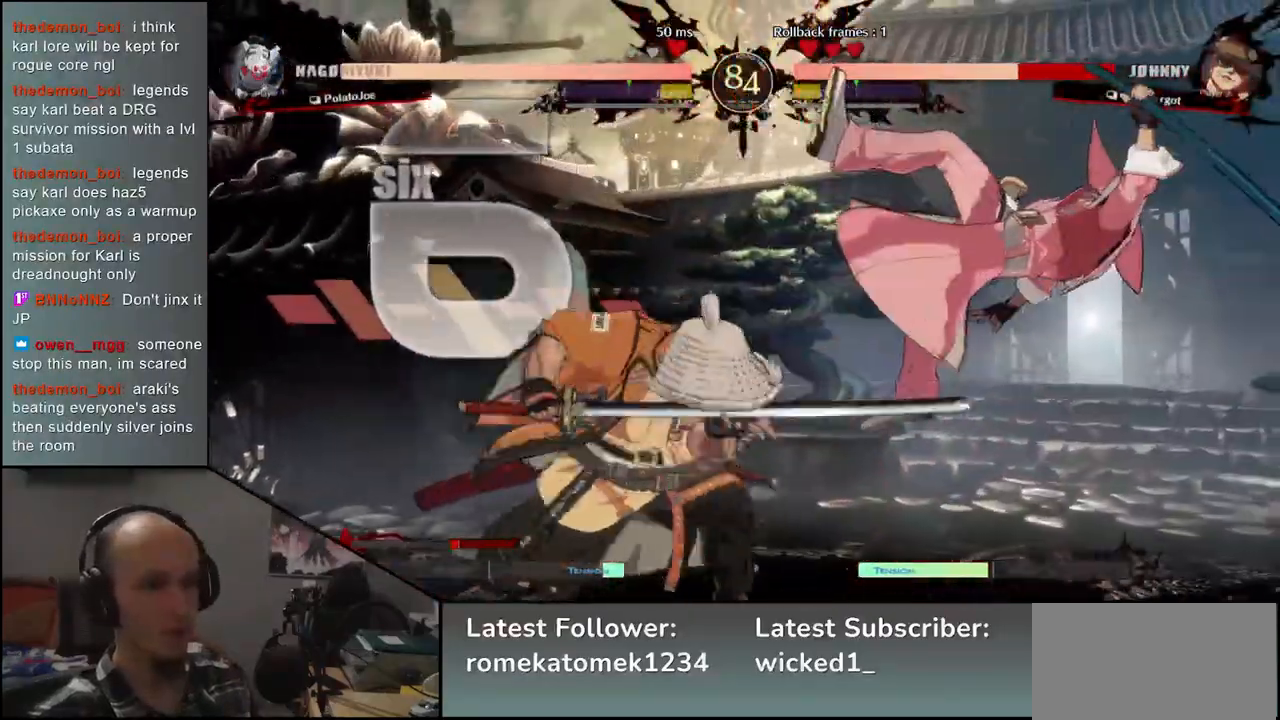
{"dt_ms": 500, "buttons": [], "left_stick": "center", "events": [[133, "TRIANGLE", "down"], [233, "TRIANGLE", "up"], [350, "TRIANGLE", "down"], [433, "TRIANGLE", "up"]]}
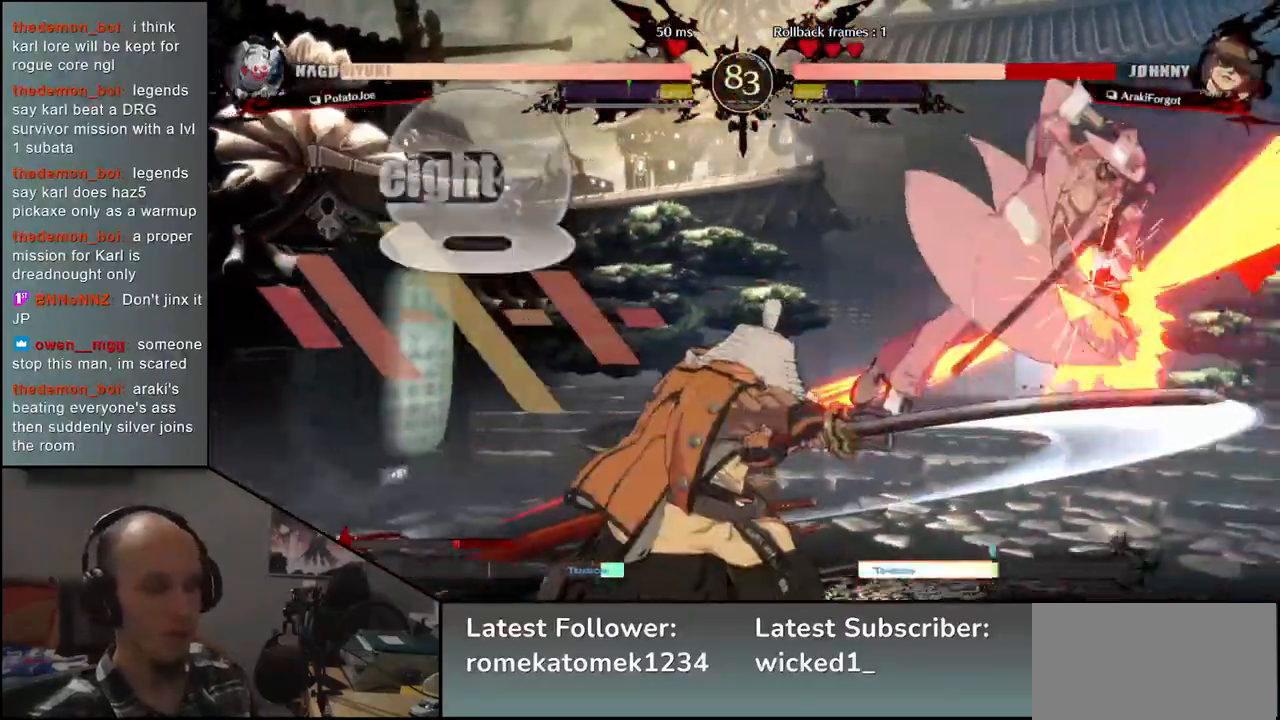
{"dt_ms": 500, "buttons": ["TRIANGLE"], "left_stick": "center", "events": [[67, "TRIANGLE", "down"], [133, "TRIANGLE", "up"], [283, "TRIANGLE", "down"], [350, "TRIANGLE", "up"], [467, "TRIANGLE", "down"]]}
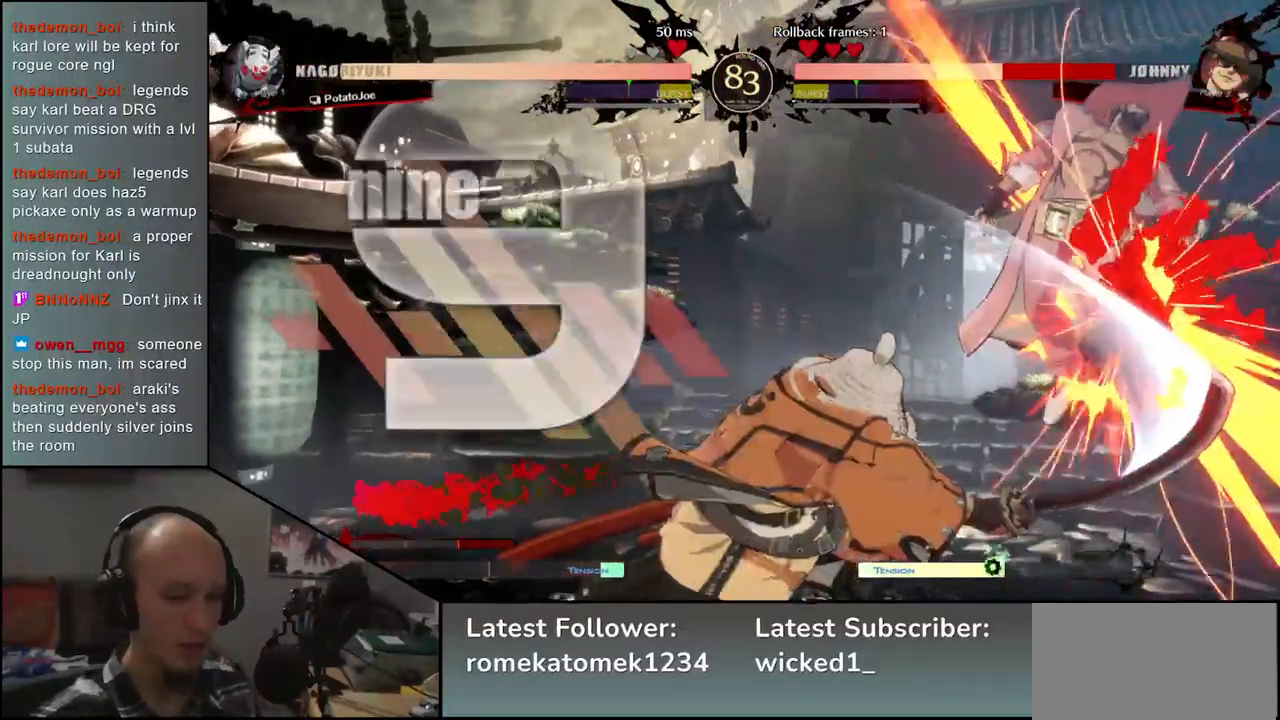
{"dt_ms": 500, "buttons": [], "left_stick": "center", "events": [[100, "TRIANGLE", "up"]]}
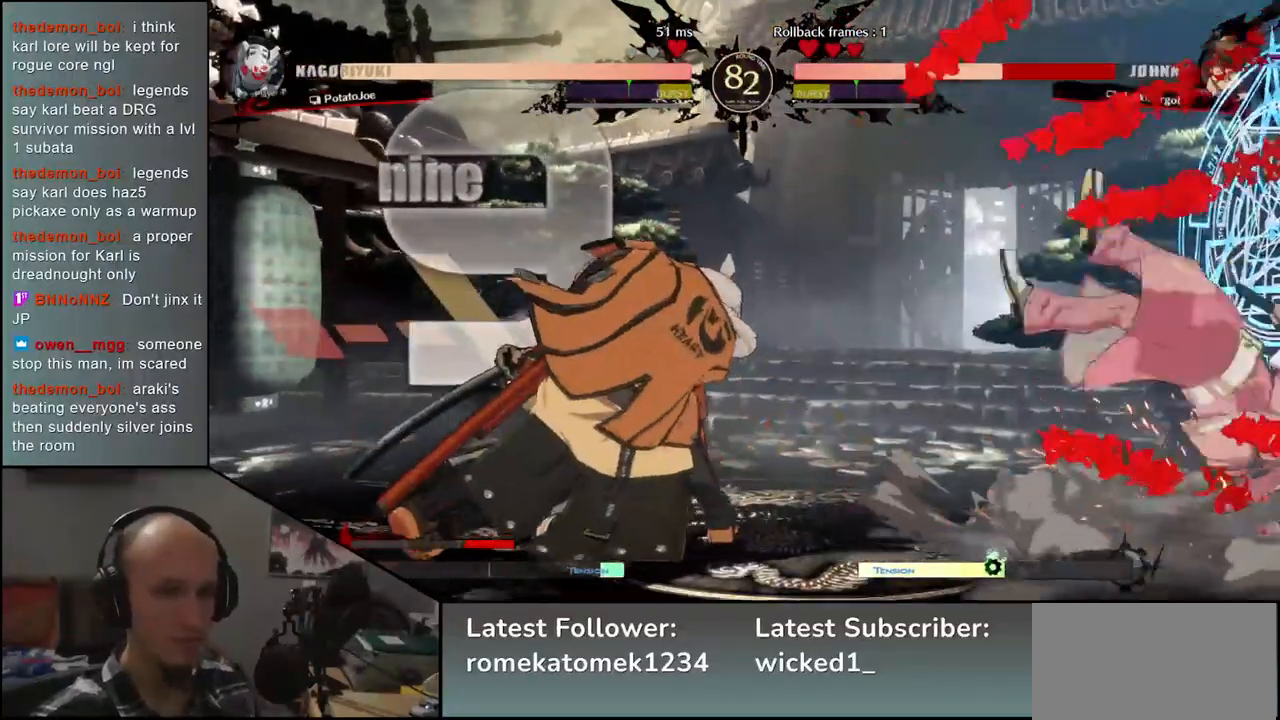
{"dt_ms": 500, "buttons": [], "left_stick": "right", "events": [[17, "left_stick", "right"]]}
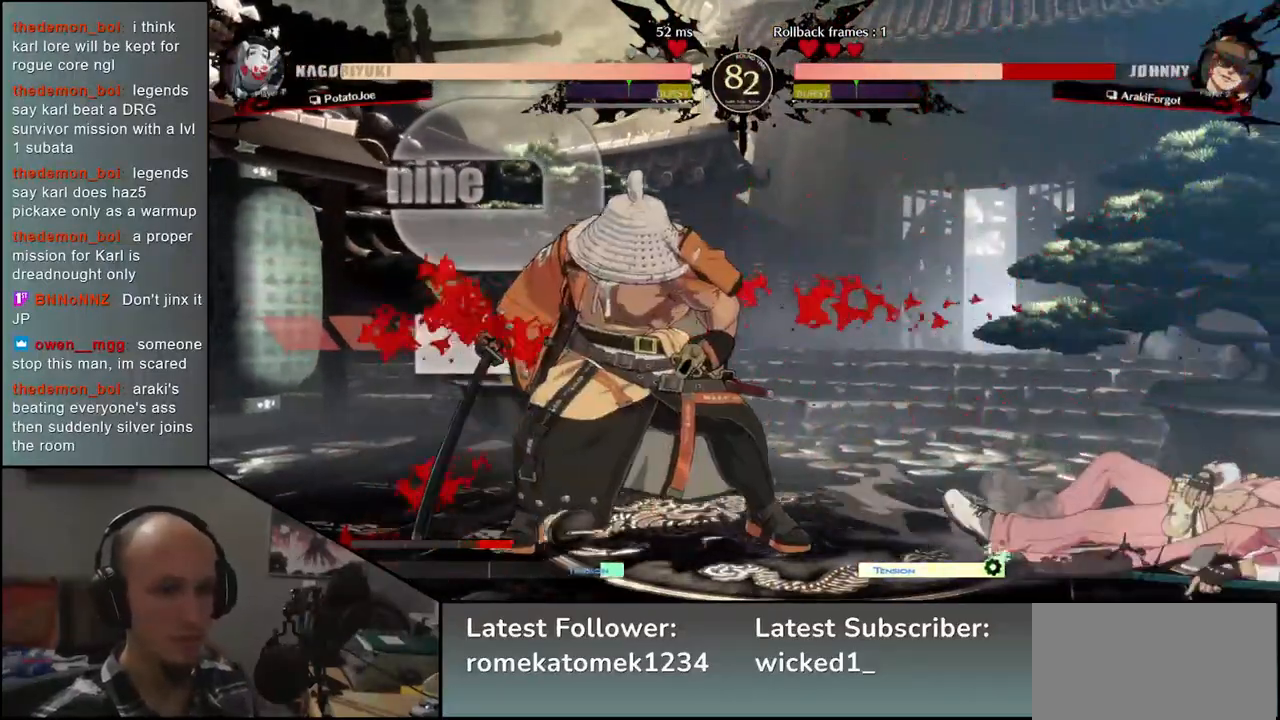
{"dt_ms": 500, "buttons": ["SQUARE"], "left_stick": "left"}
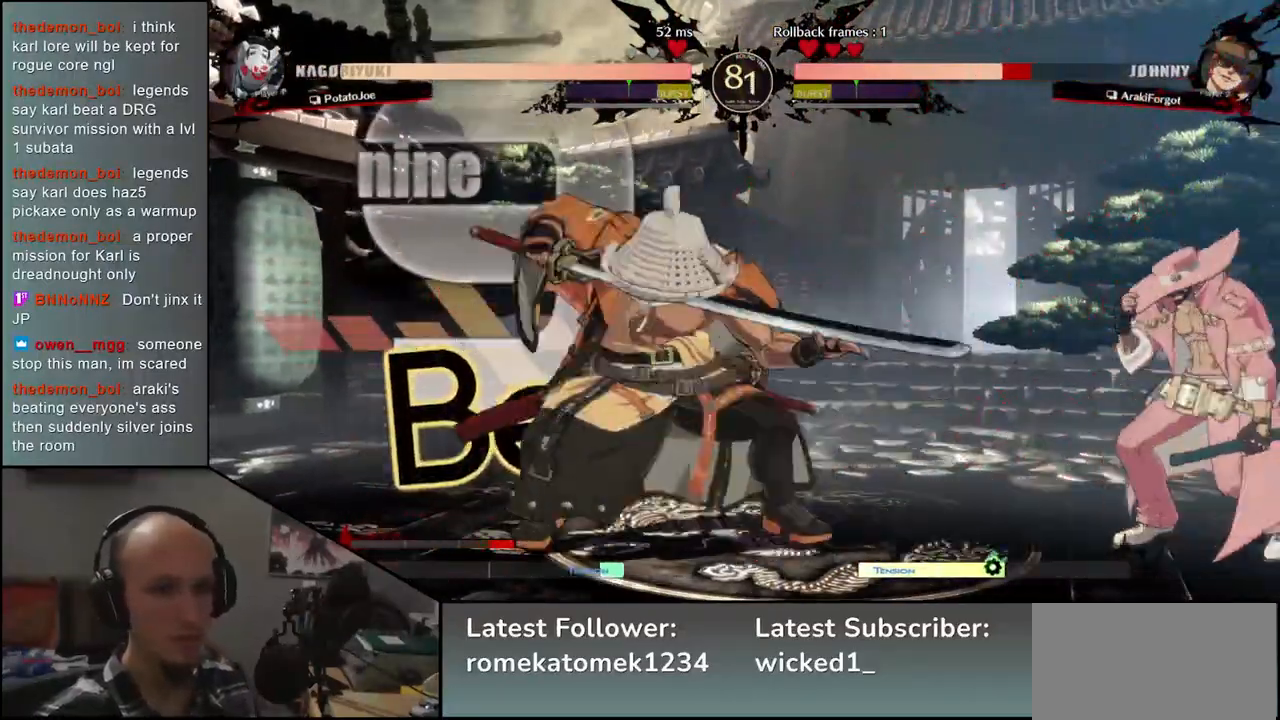
{"dt_ms": 500, "buttons": [], "left_stick": "down", "events": [[17, "left_stick", "center"], [67, "SQUARE", "up"], [150, "left_stick", "left"], [300, "left_stick", "down"]]}
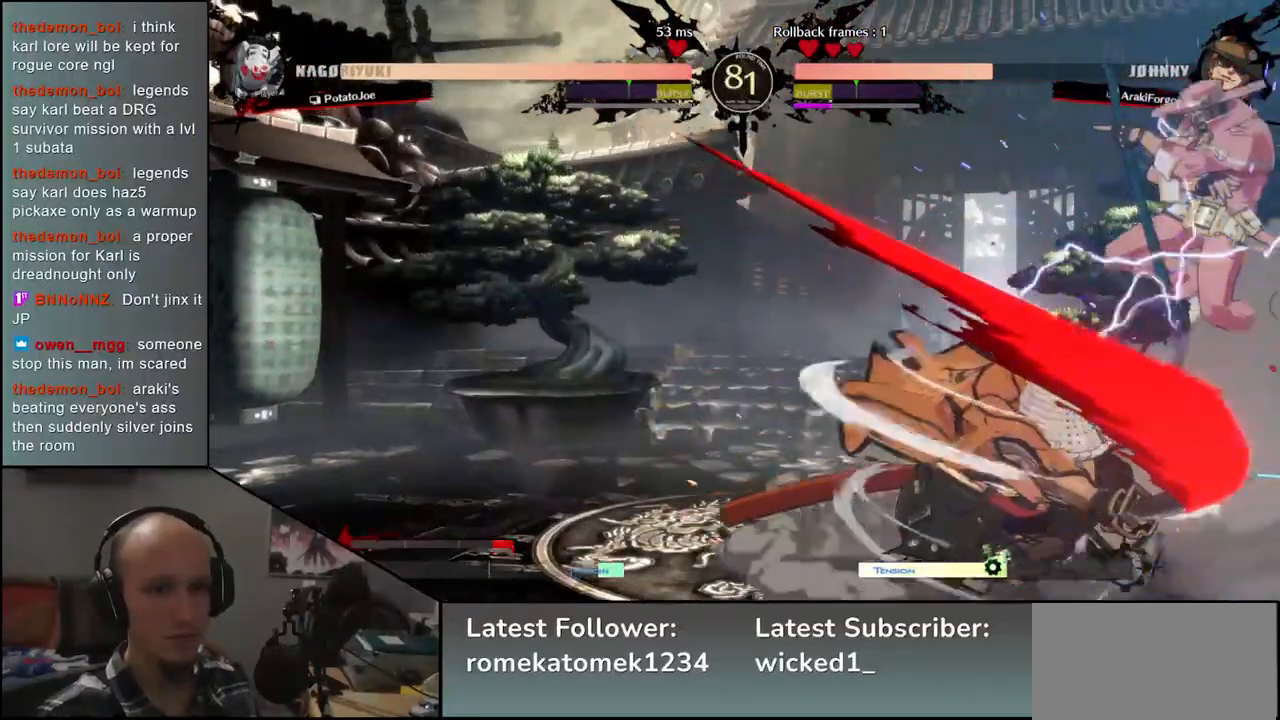
{"dt_ms": 500, "buttons": [], "left_stick": "center", "events": [[50, "SQUARE", "down"], [50, "left_stick", "right"], [133, "left_stick", "down"], [217, "SQUARE", "up"], [250, "left_stick", "left"], [500, "left_stick", "center"]]}
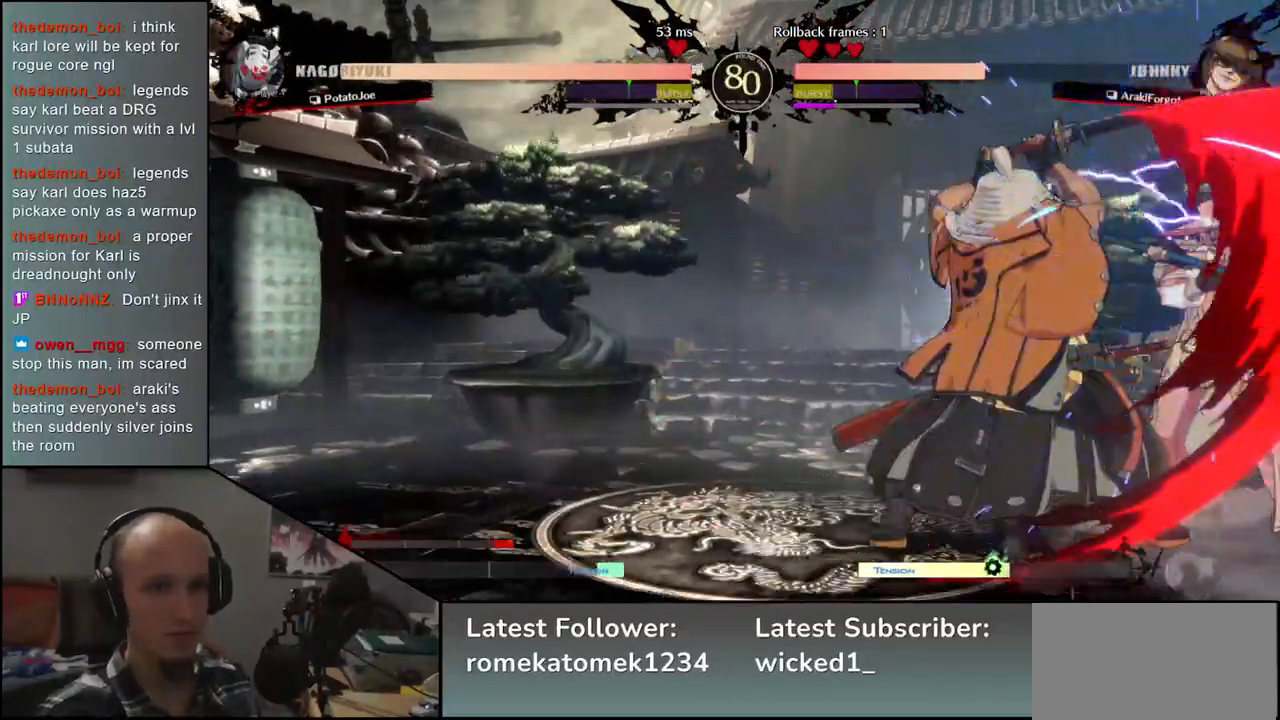
{"dt_ms": 500, "buttons": [], "left_stick": "center", "events": [[133, "SQUARE", "down"], [250, "SQUARE", "up"]]}
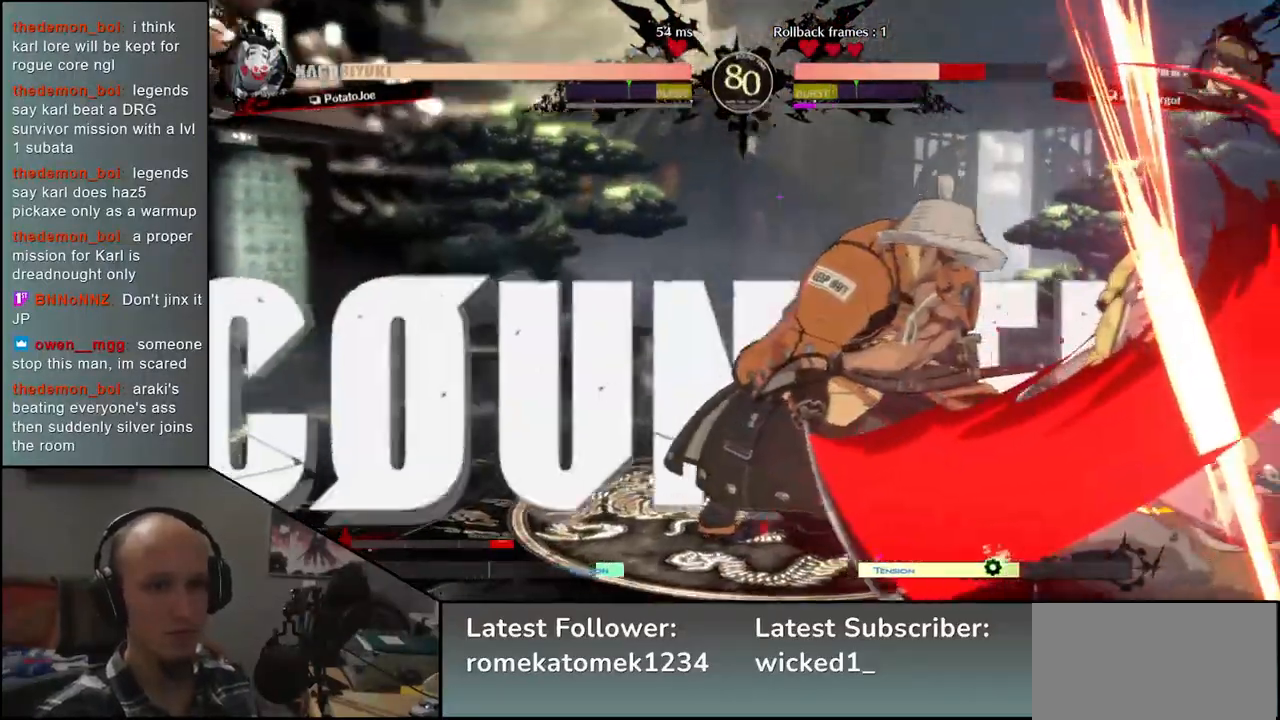
{"dt_ms": 500, "buttons": [], "left_stick": "center", "events": []}
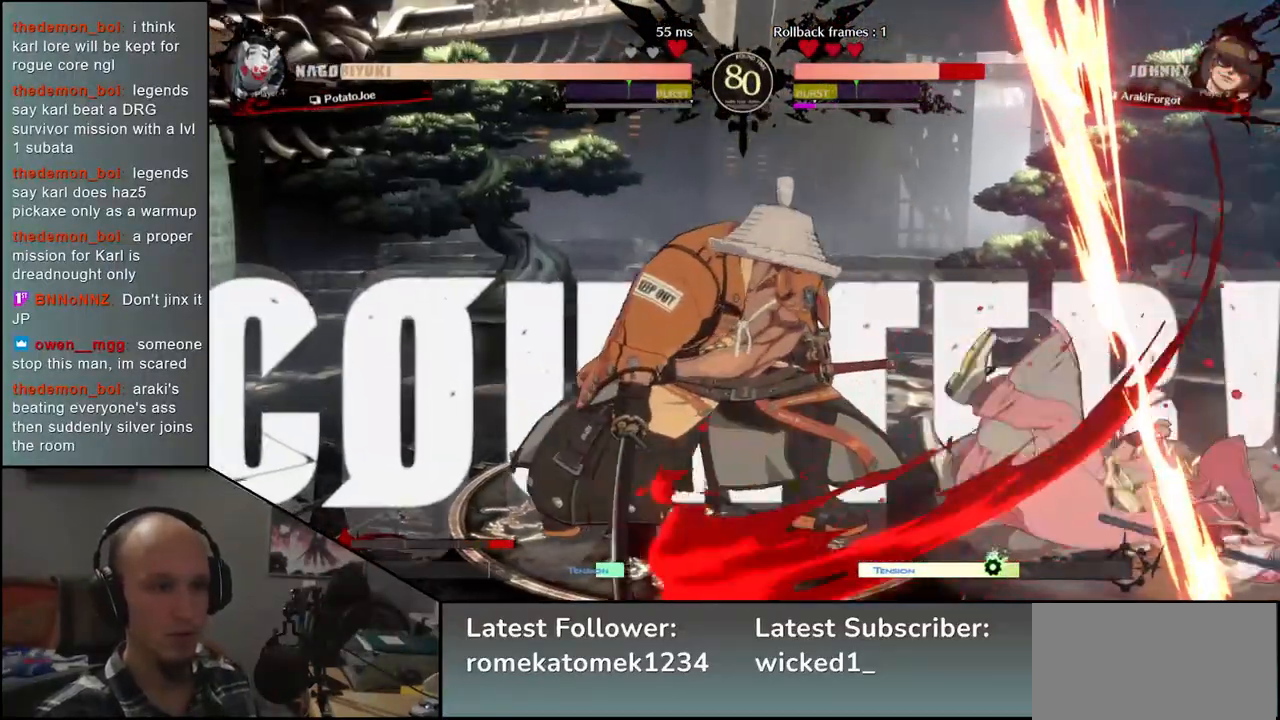
{"dt_ms": 500, "buttons": [], "left_stick": "right", "events": [[417, "left_stick", "right"]]}
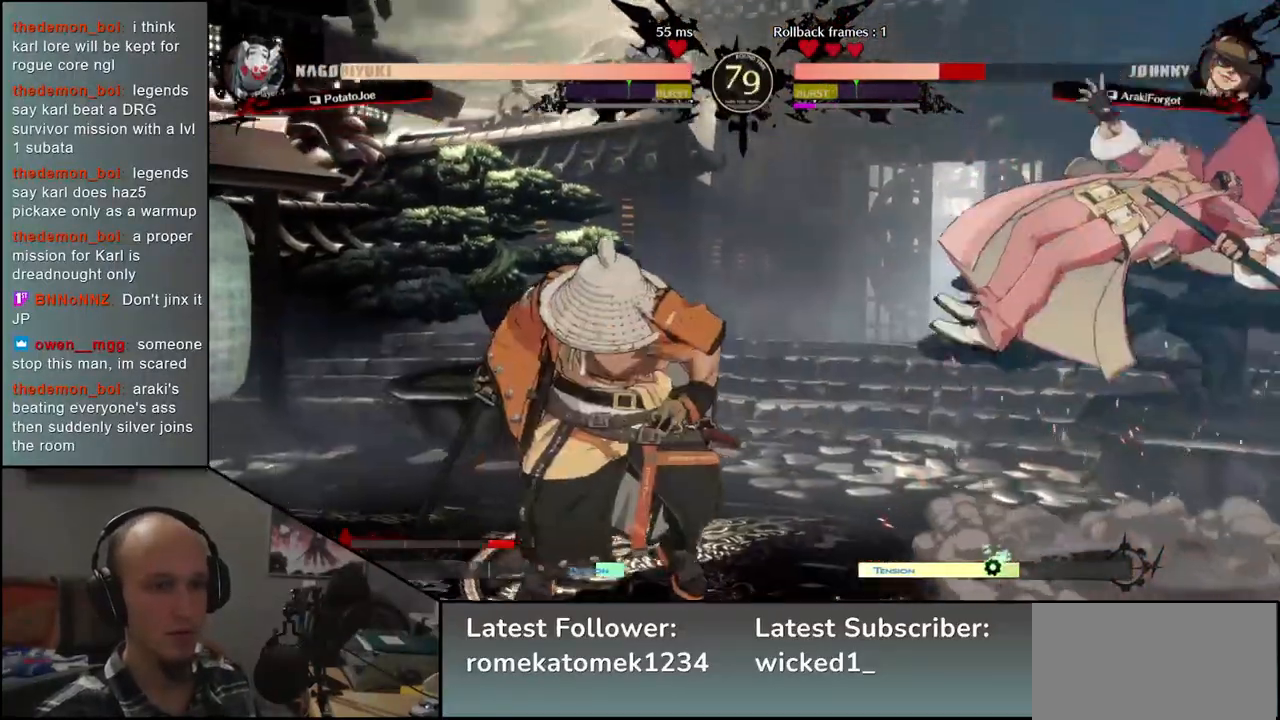
{"dt_ms": 500, "buttons": [], "left_stick": "center", "events": [[83, "left_stick", "center"]]}
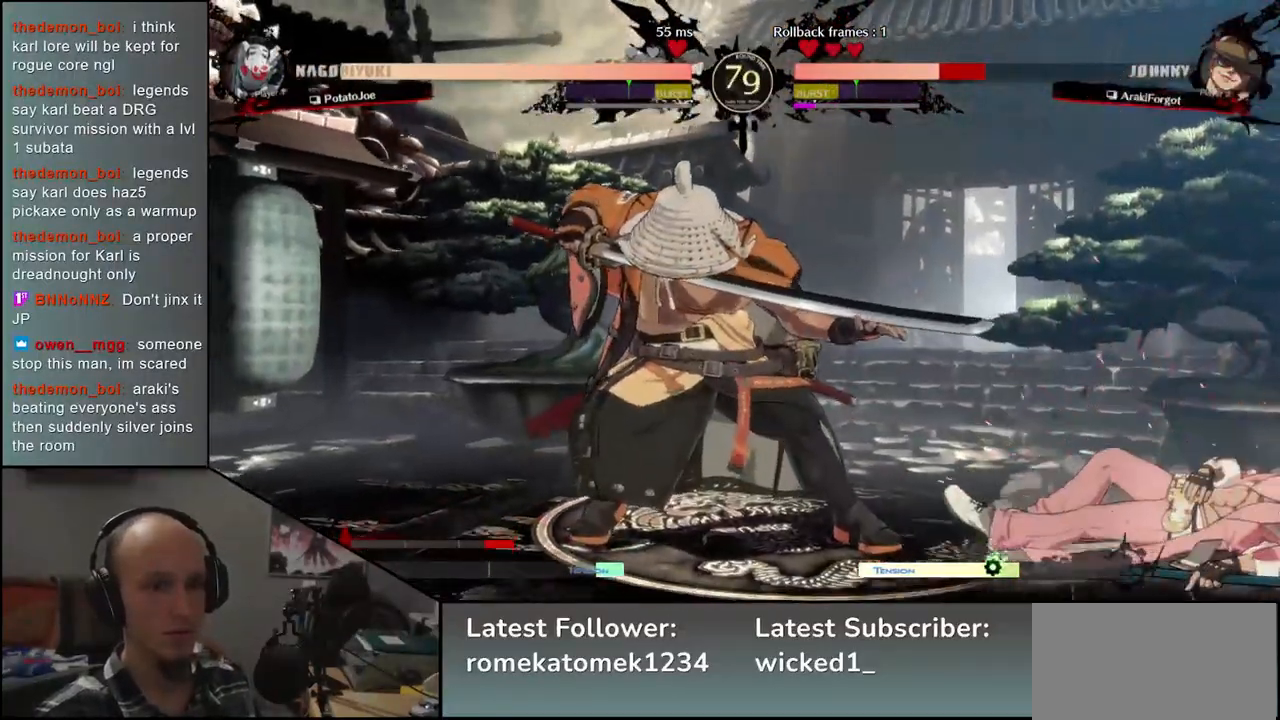
{"dt_ms": 500, "buttons": ["SQUARE"], "left_stick": "center", "events": [[383, "SQUARE", "down"]]}
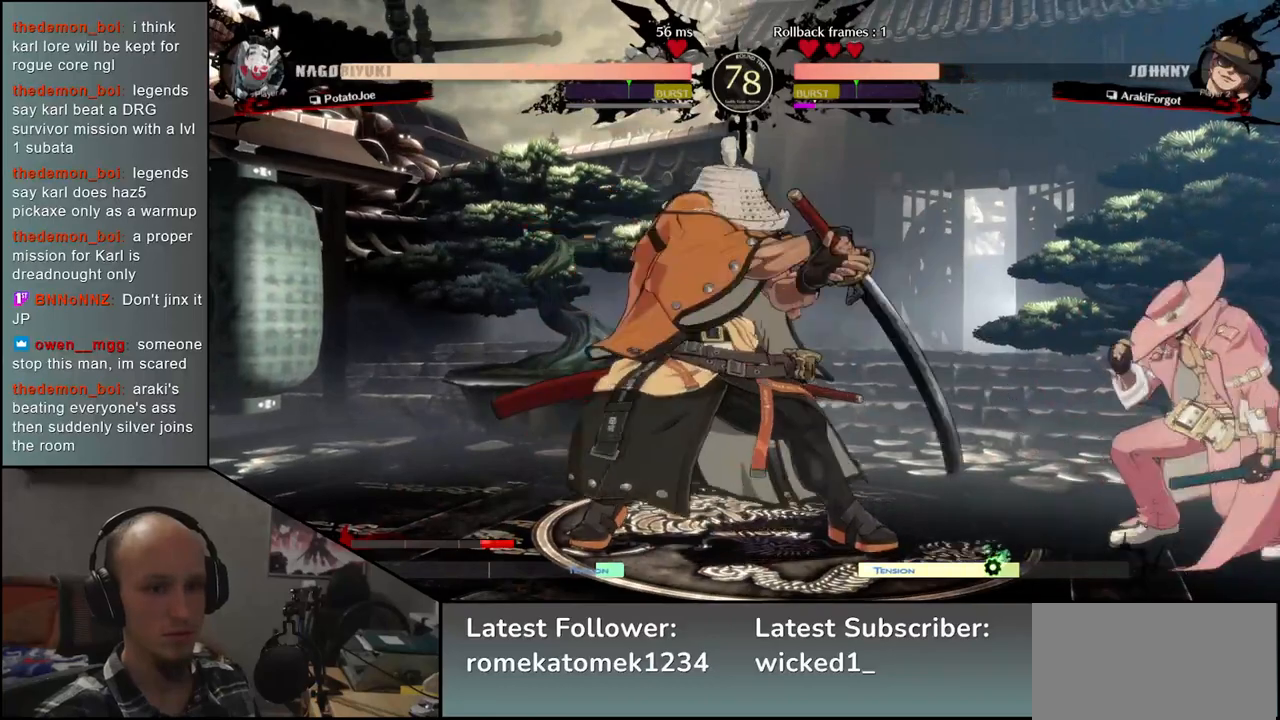
{"dt_ms": 500, "buttons": ["SQUARE"], "left_stick": "left", "events": [[17, "SQUARE", "up"], [133, "left_stick", "right"], [300, "left_stick", "down"], [383, "left_stick", "left"], [467, "SQUARE", "down"]]}
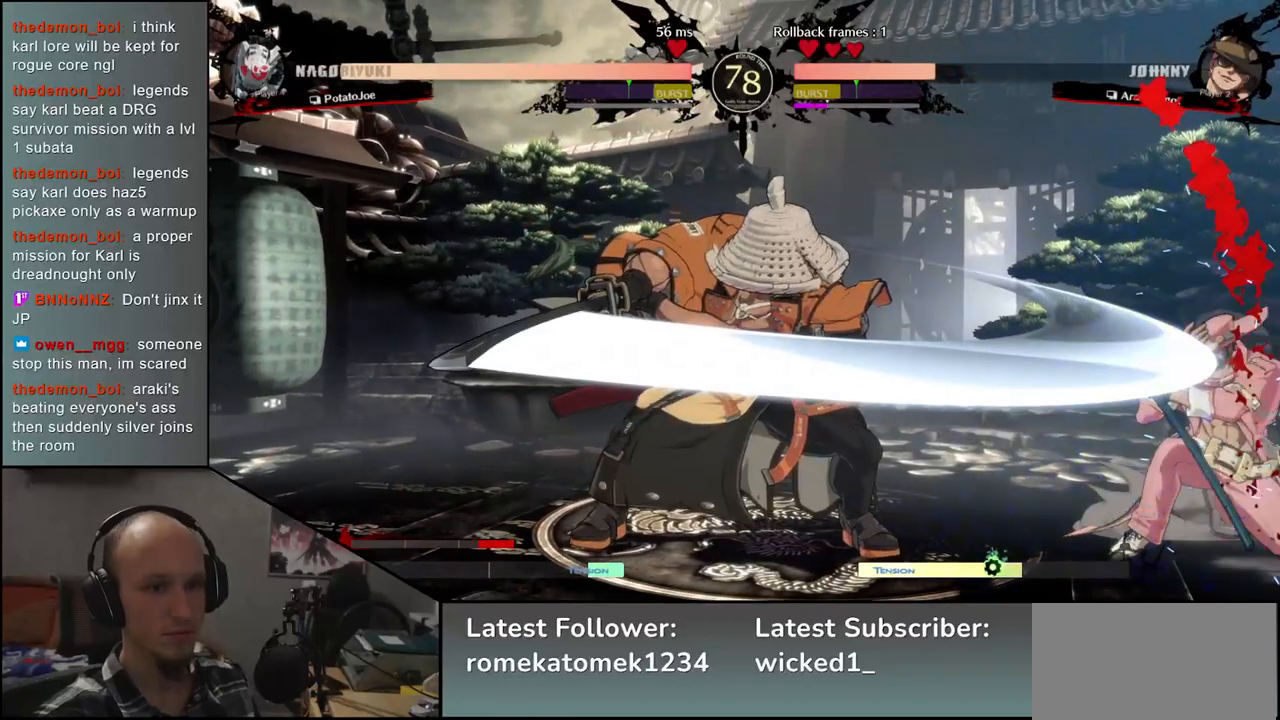
{"dt_ms": 500, "buttons": [], "left_stick": "center", "events": [[17, "left_stick", "center"], [67, "SQUARE", "up"]]}
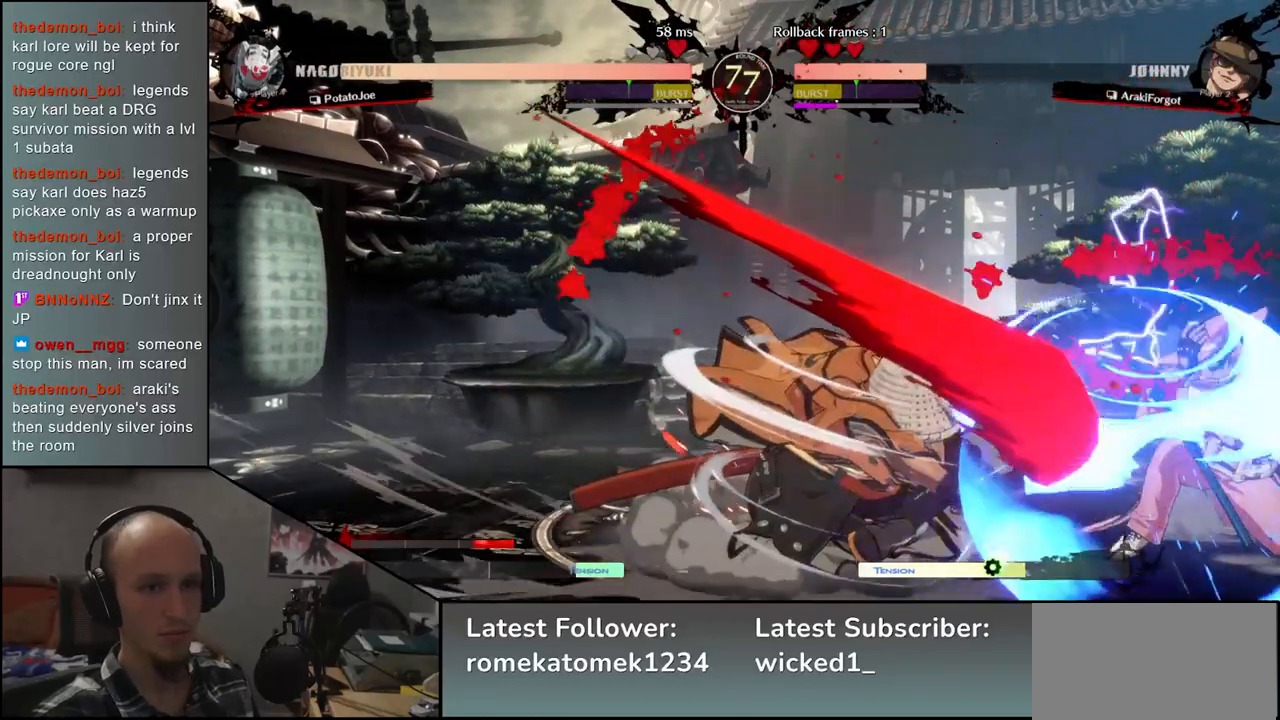
{"dt_ms": 500, "buttons": [], "left_stick": "down", "events": [[100, "left_stick", "left"], [150, "left_stick", "down-left"], [300, "left_stick", "right"], [350, "left_stick", "down"], [433, "left_stick", "right"], [500, "left_stick", "down"]]}
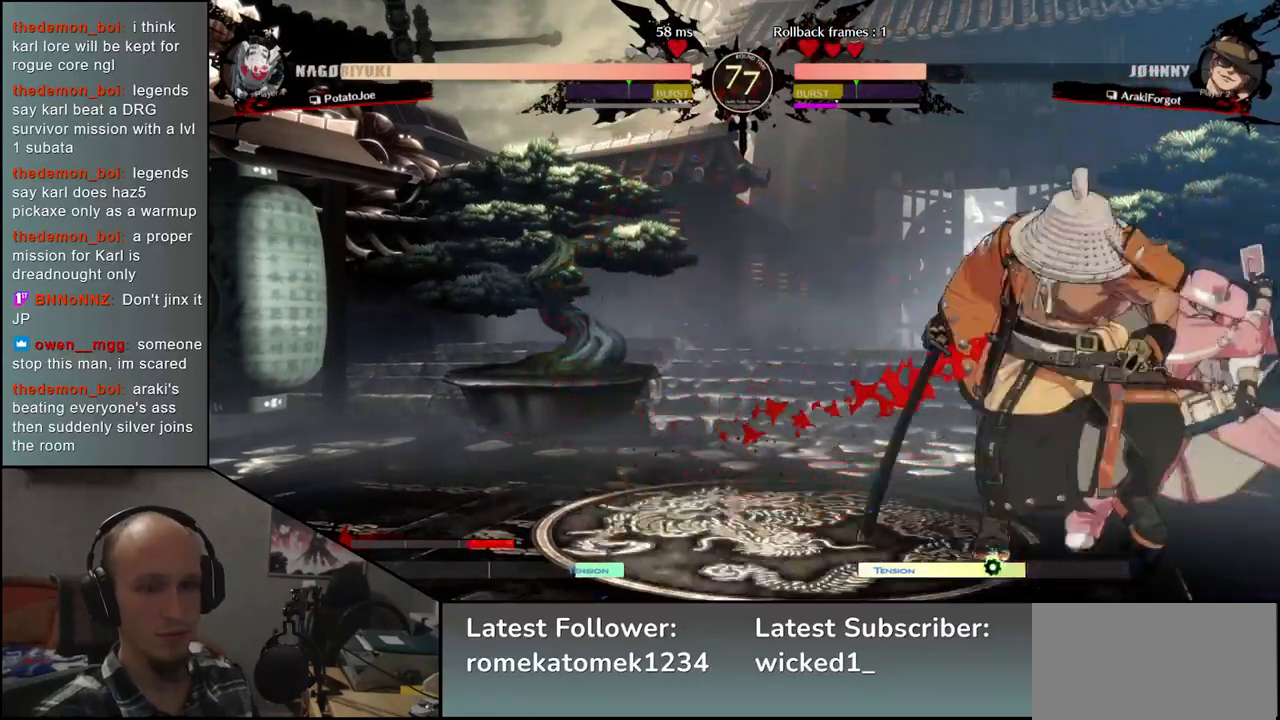
{"dt_ms": 1000, "buttons": [], "left_stick": "down-left"}
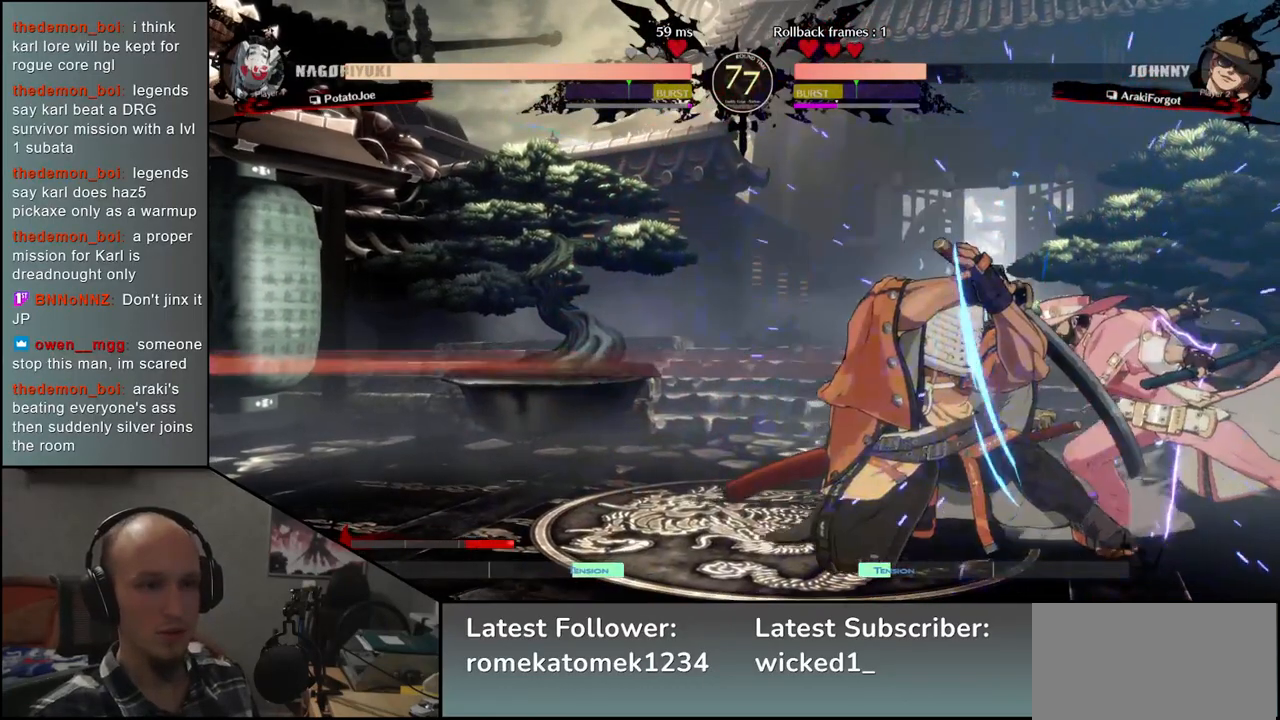
{"dt_ms": 500, "buttons": [], "left_stick": "center", "events": [[300, "left_stick", "right"], [333, "R1", "down"], [417, "R1", "up"], [433, "left_stick", "center"]]}
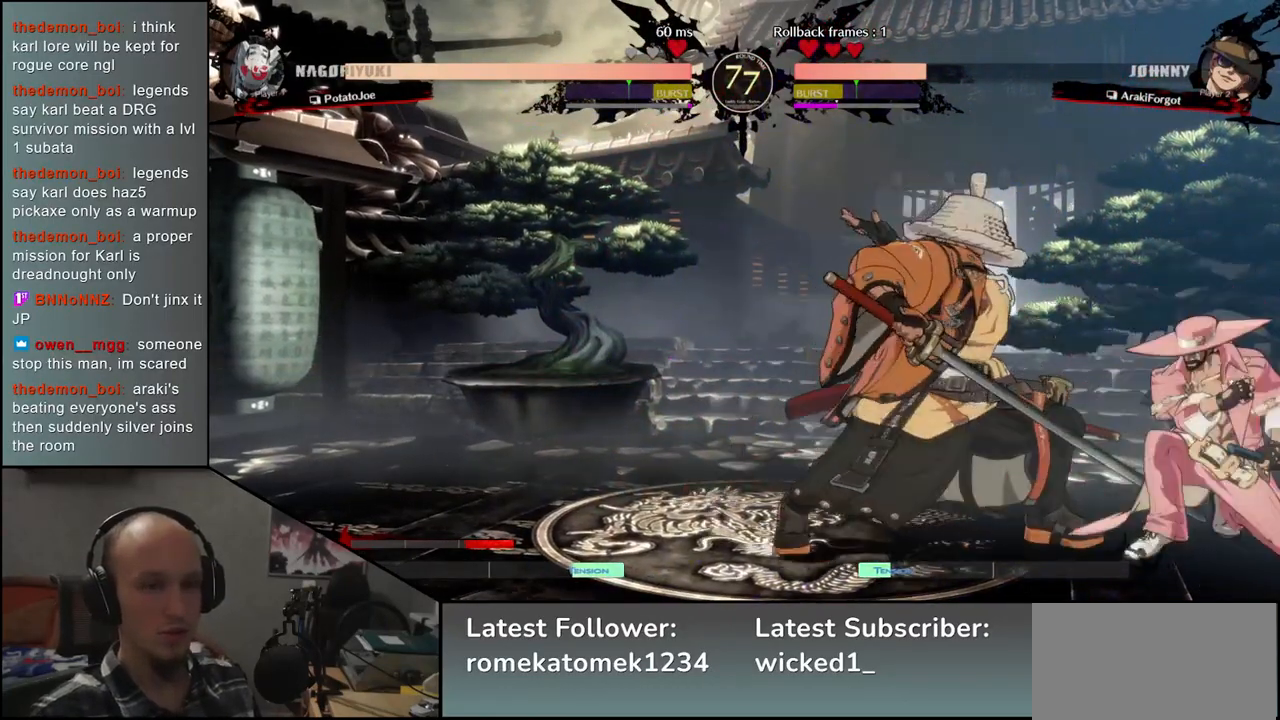
{"dt_ms": 500, "buttons": [], "left_stick": "center", "events": [[17, "R1", "down"], [100, "R1", "up"], [250, "TRIANGLE", "down"], [333, "TRIANGLE", "up"], [433, "TRIANGLE", "down"], [500, "TRIANGLE", "up"]]}
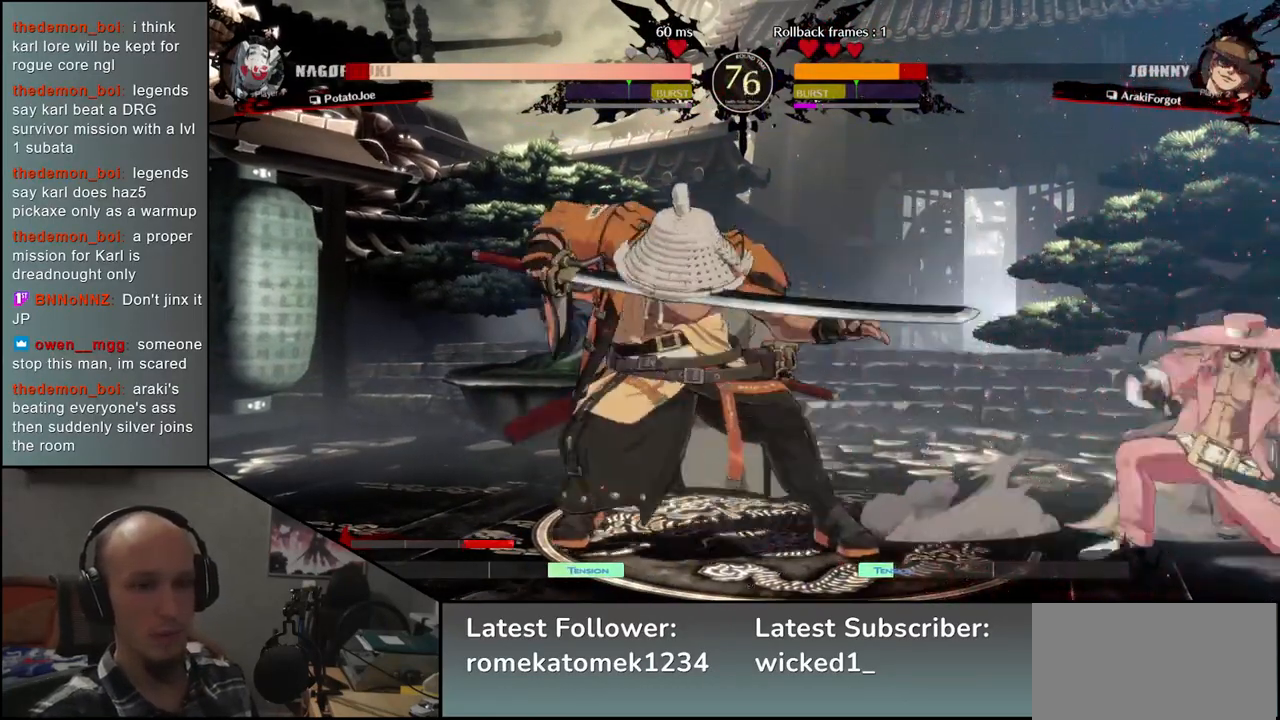
{"dt_ms": 500, "buttons": [], "left_stick": "center", "events": [[133, "TRIANGLE", "down"], [217, "TRIANGLE", "up"], [333, "TRIANGLE", "down"], [400, "TRIANGLE", "up"]]}
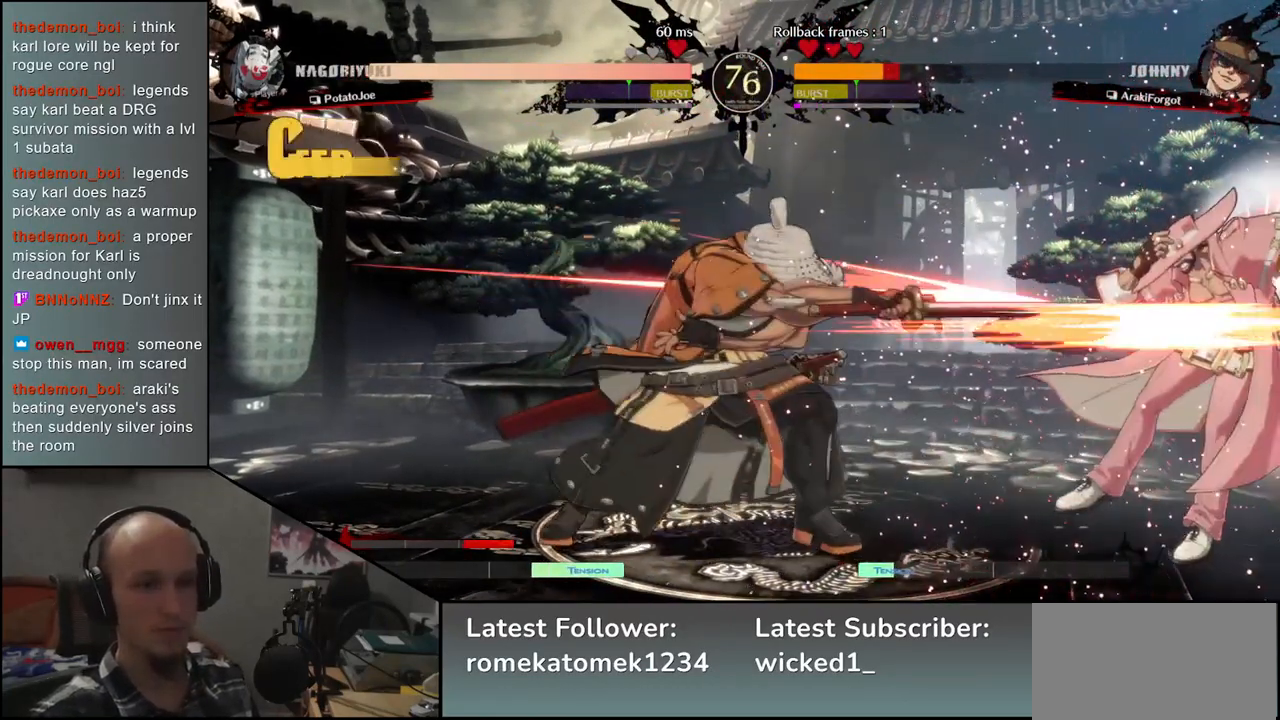
{"dt_ms": 500, "buttons": ["TRIANGLE"], "left_stick": "center", "events": [[17, "TRIANGLE", "down"], [133, "TRIANGLE", "up"], [250, "TRIANGLE", "down"], [333, "TRIANGLE", "up"], [467, "TRIANGLE", "down"]]}
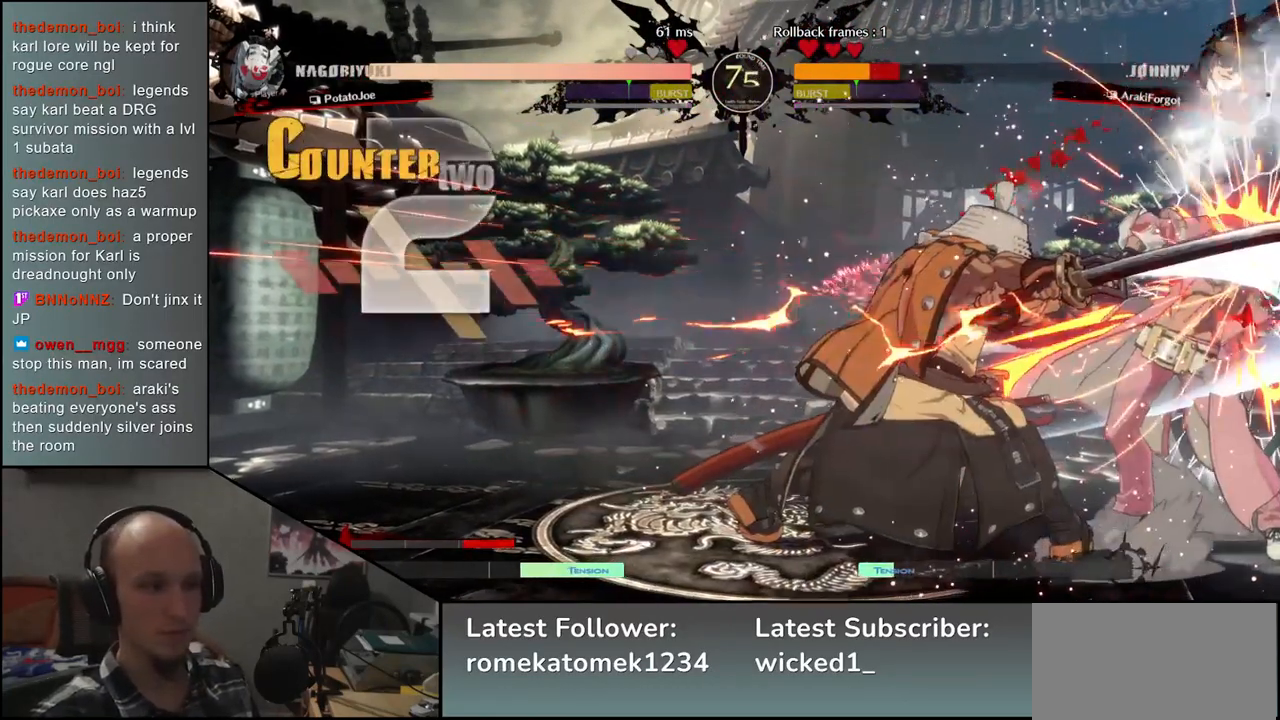
{"dt_ms": 500, "buttons": [], "left_stick": "center", "events": [[50, "TRIANGLE", "up"], [167, "TRIANGLE", "down"], [267, "TRIANGLE", "up"]]}
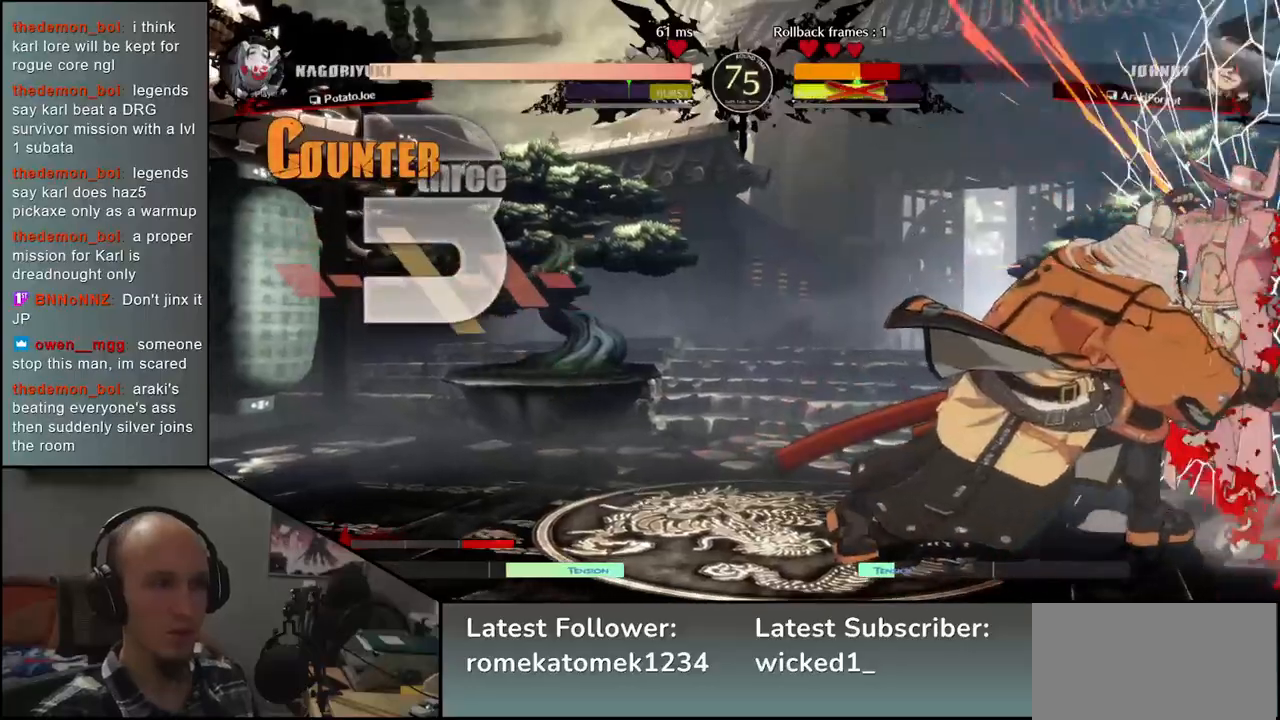
{"dt_ms": 500, "buttons": [], "left_stick": "center", "events": []}
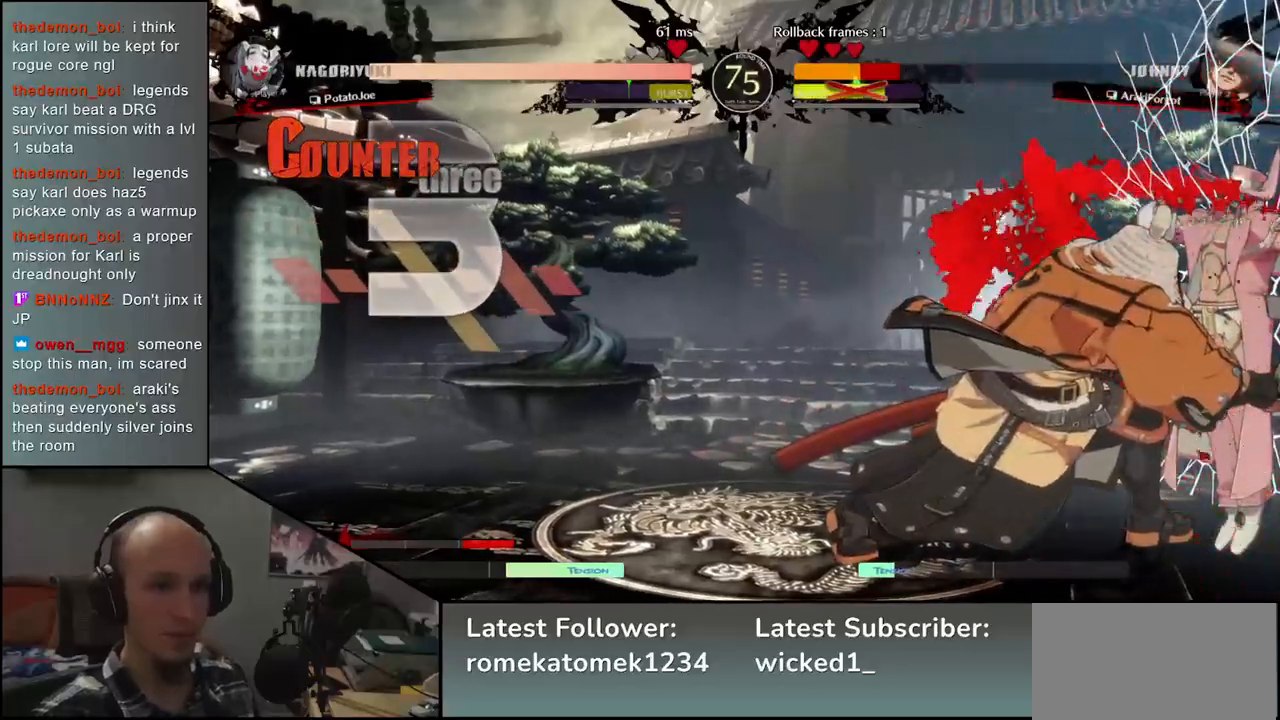
{"dt_ms": 500, "buttons": ["SQUARE"], "left_stick": "right", "events": [[83, "left_stick", "right"], [133, "SQUARE", "down"], [217, "SQUARE", "up"], [333, "SQUARE", "down"], [383, "SQUARE", "up"], [500, "SQUARE", "down"]]}
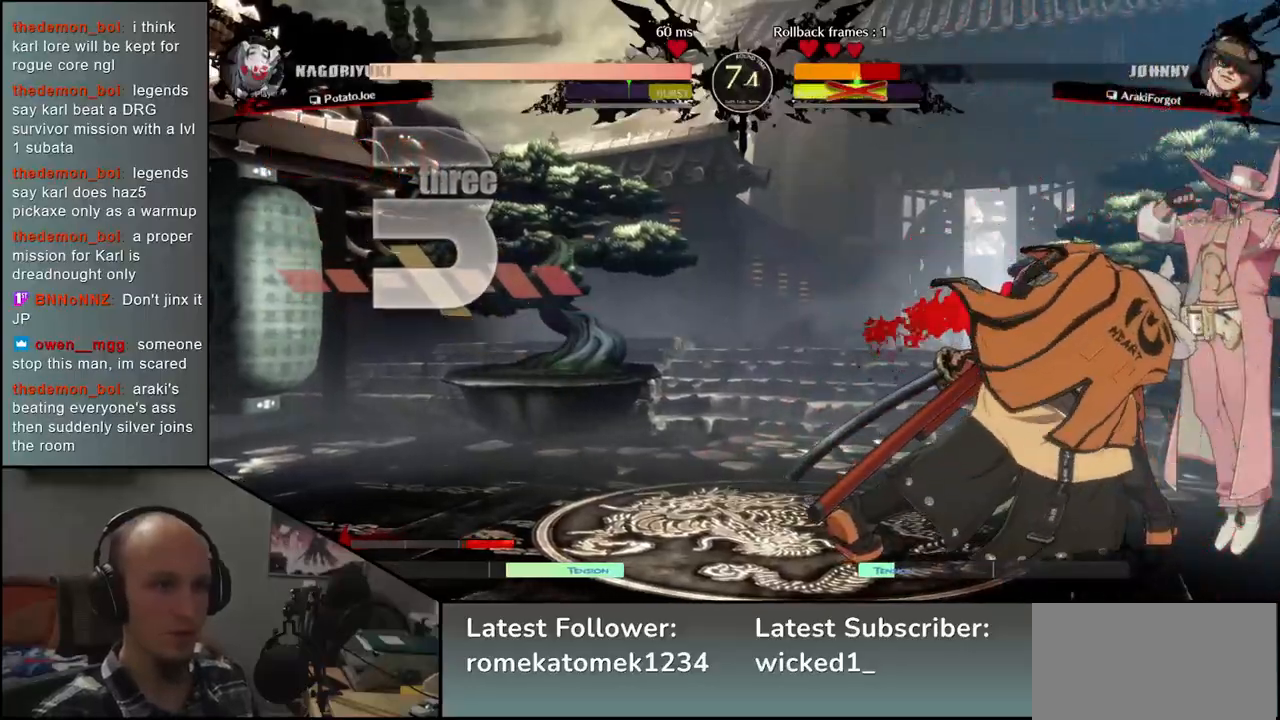
{"dt_ms": 500, "buttons": [], "left_stick": "right", "events": [[17, "SQUARE", "up"], [117, "SQUARE", "down"], [150, "SQUARE", "up"], [250, "SQUARE", "down"], [300, "SQUARE", "up"], [383, "SQUARE", "down"], [433, "SQUARE", "up"]]}
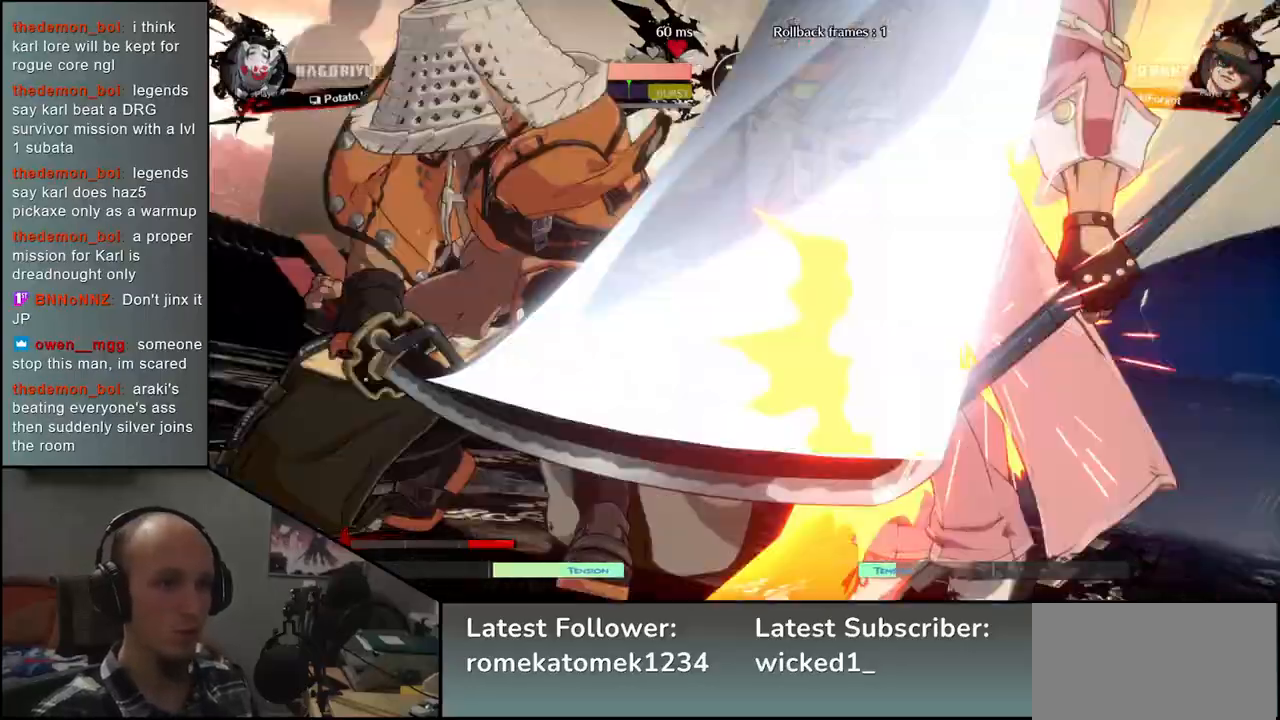
{"dt_ms": 500, "buttons": [], "left_stick": "center", "events": [[17, "SQUARE", "down"], [67, "SQUARE", "up"], [133, "SQUARE", "down"], [217, "SQUARE", "up"], [300, "left_stick", "center"]]}
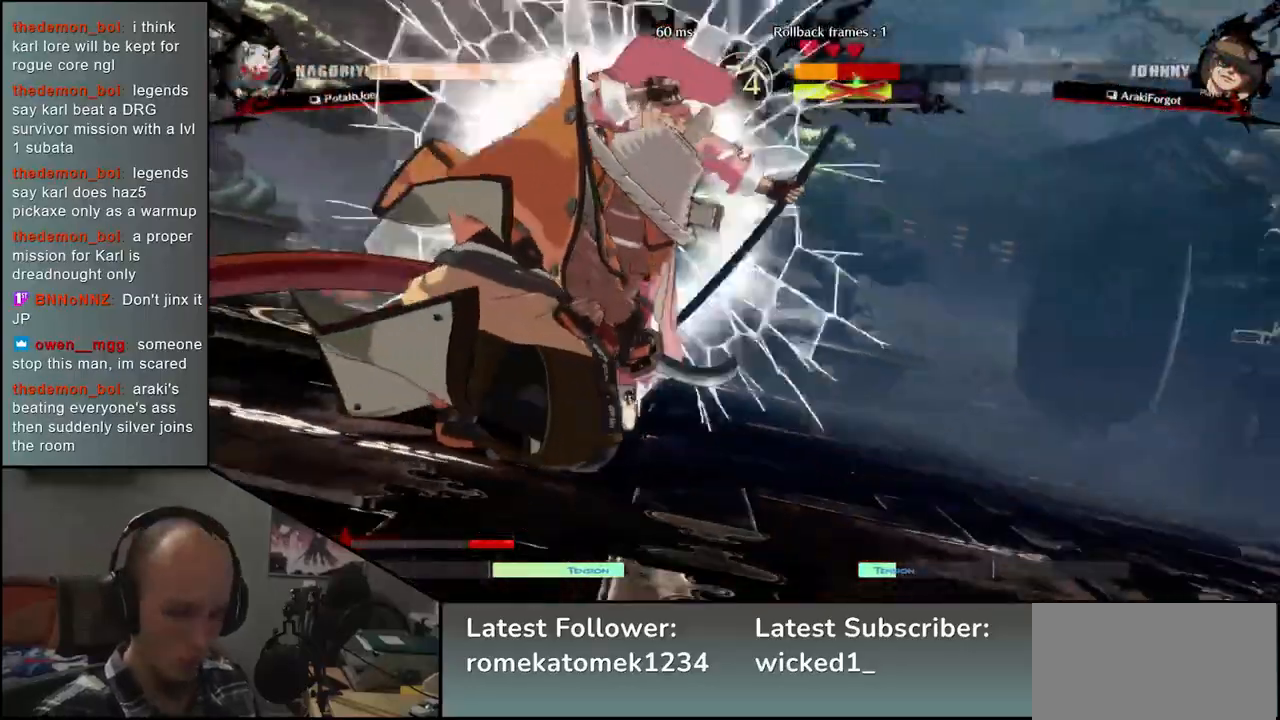
{"dt_ms": 500, "buttons": [], "left_stick": "center", "events": []}